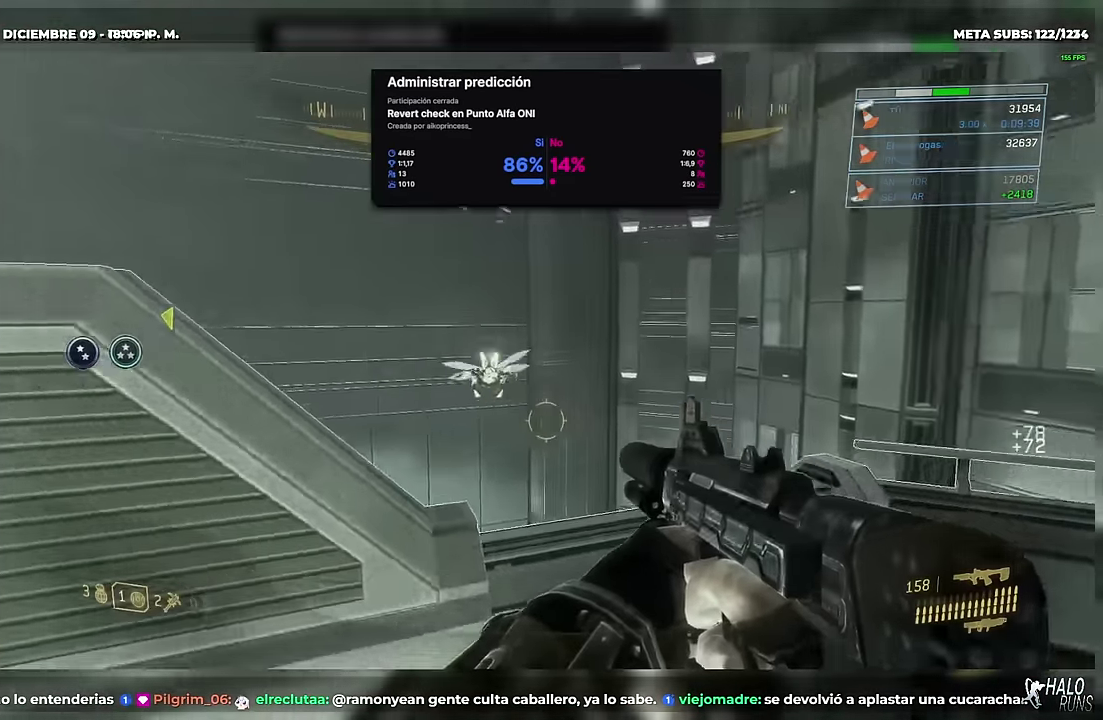
Gameplay with a controller (Xbox layout); each line is a JSON object with the inputs held at the frame after it. Not read: A DPAD_DOWN DPAD_LEFT DPAD_UP HOME L3 R3 SELECT START X Y keyboard_mouse right_stick.
{"buttons": ["DPAD_RIGHT"], "left_stick": "down-left"}
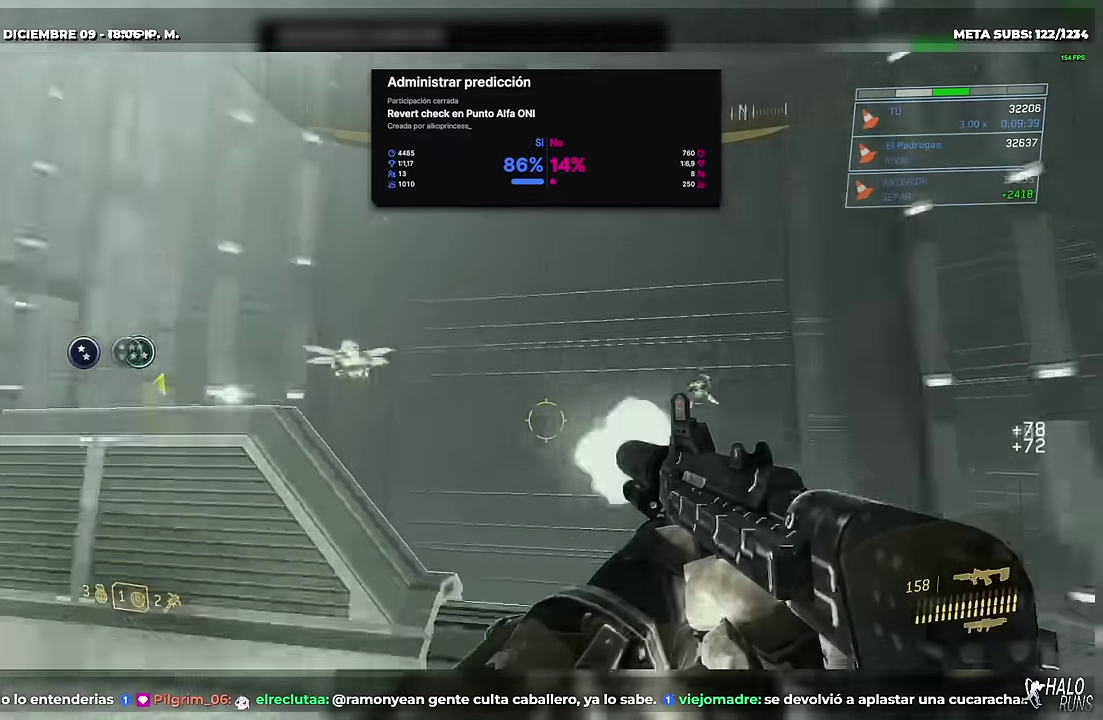
{"buttons": ["R2"], "left_stick": "left"}
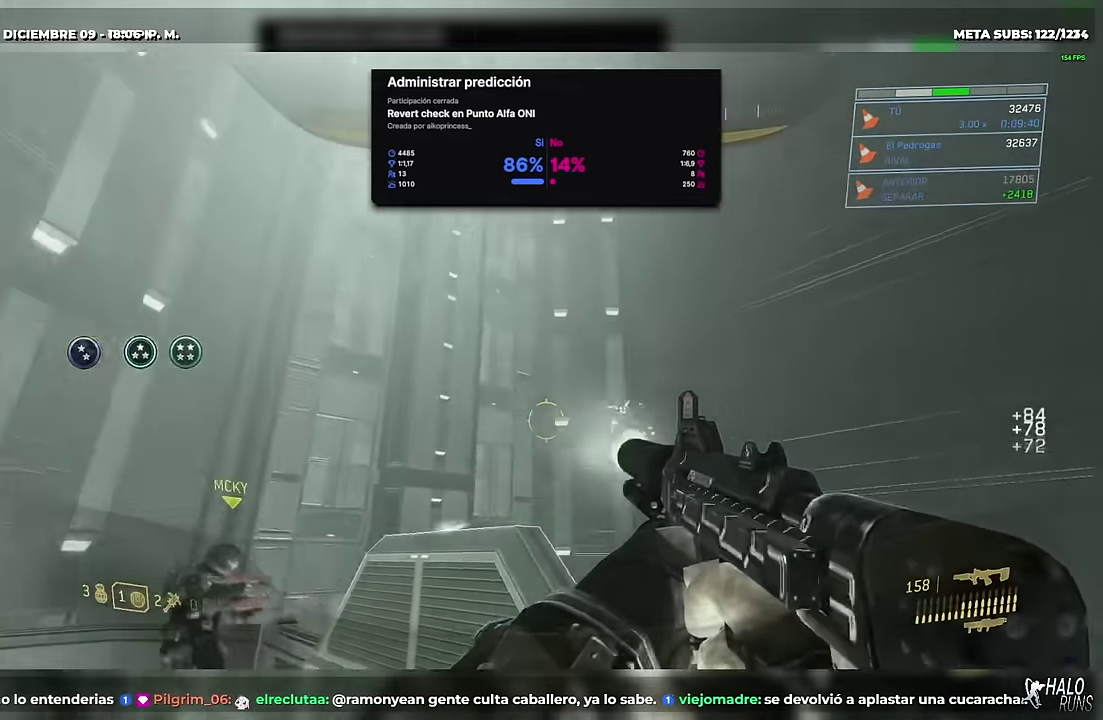
{"buttons": [], "left_stick": "up"}
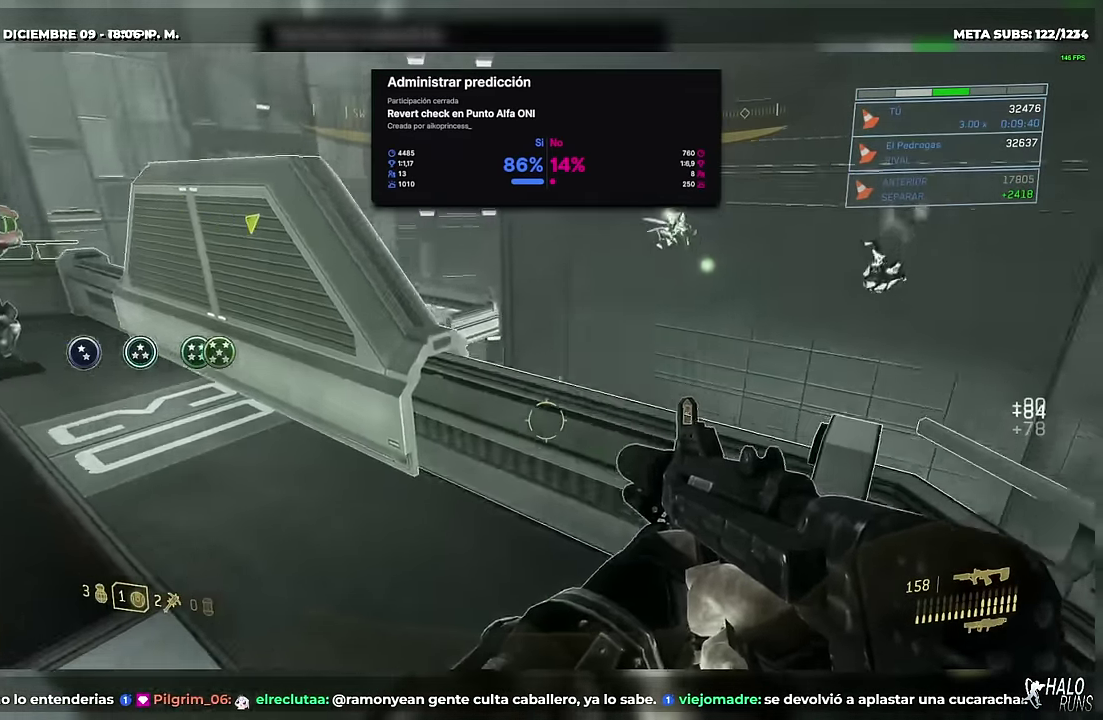
{"buttons": ["R2"], "left_stick": "left"}